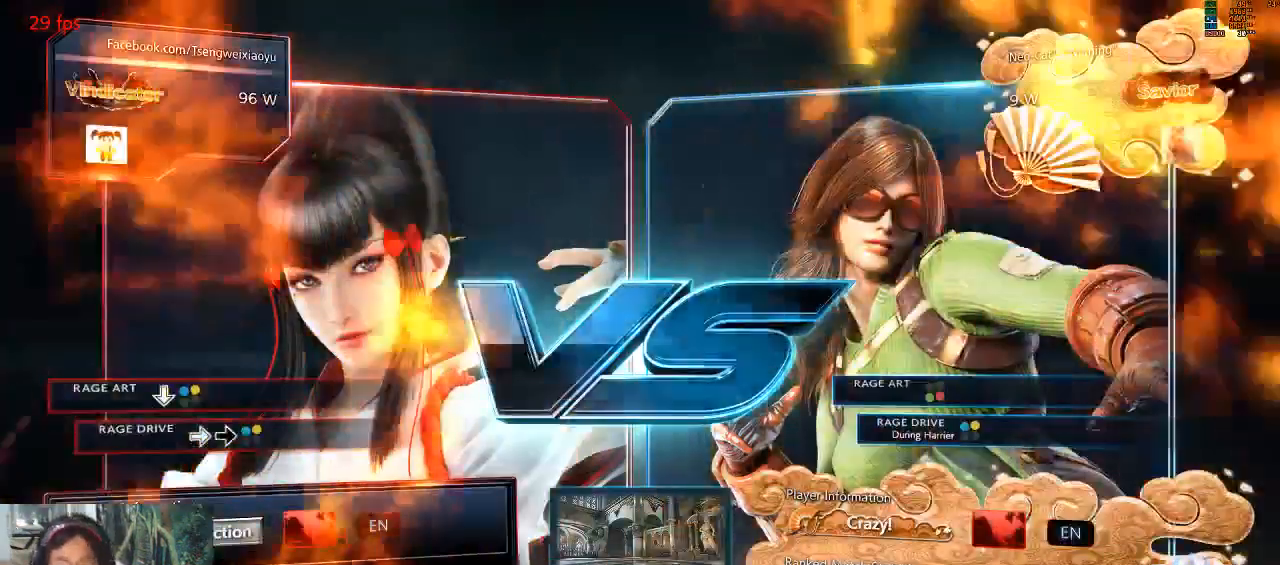
Gameplay with a controller (arcade stick); each line is a JSON object with the inputs held at the frame after it. "events" lists button and stick changes between this image and that frame as [ms after this image, input, new state], when the widget could be followed in between. Not read: L3 R3.
{"buttons": ["CROSS"], "left_stick": "center", "events": [[133, "SQUARE", "down"], [333, "CROSS", "down"], [333, "SQUARE", "up"]]}
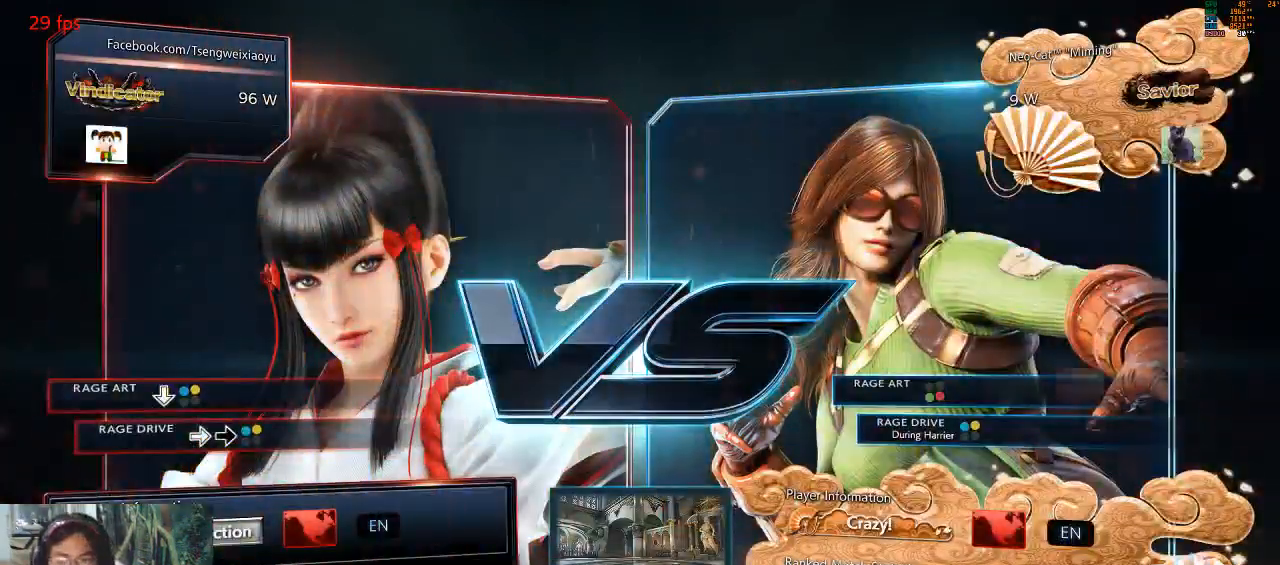
{"buttons": [], "left_stick": "center", "events": [[33, "CROSS", "up"], [233, "CROSS", "down"], [233, "SQUARE", "down"], [233, "TRIANGLE", "down"], [467, "CROSS", "up"], [467, "SQUARE", "up"], [467, "TRIANGLE", "up"]]}
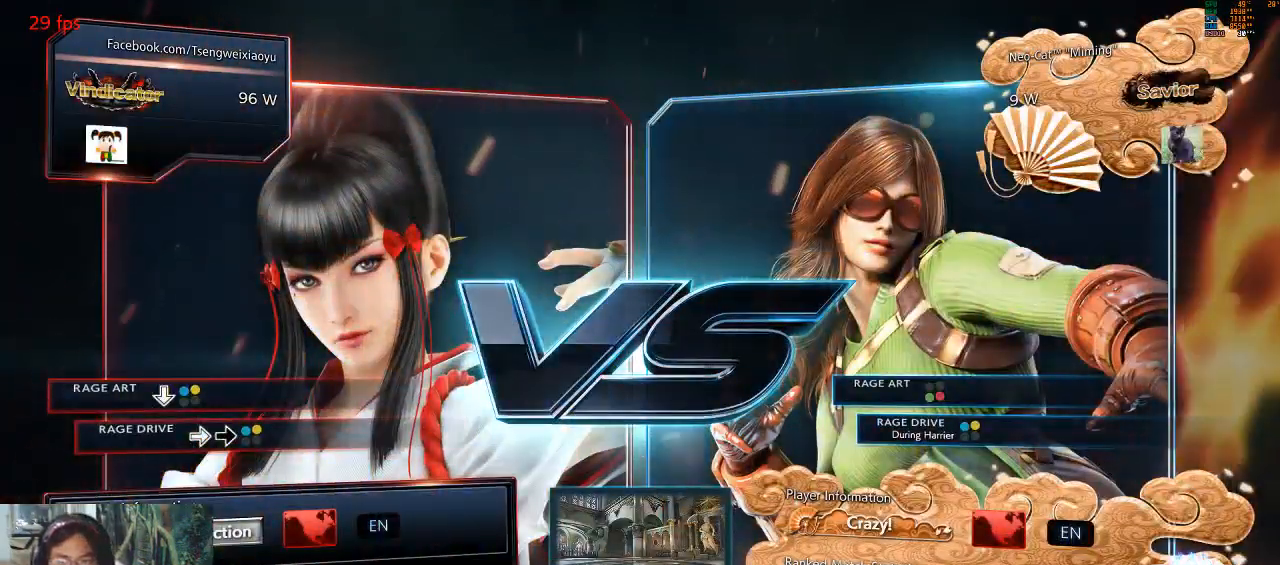
{"buttons": [], "left_stick": "center", "events": [[167, "CROSS", "down"], [267, "CROSS", "up"], [367, "CROSS", "down"], [367, "SQUARE", "down"], [367, "TRIANGLE", "down"], [433, "CROSS", "up"], [433, "SQUARE", "up"], [433, "TRIANGLE", "up"]]}
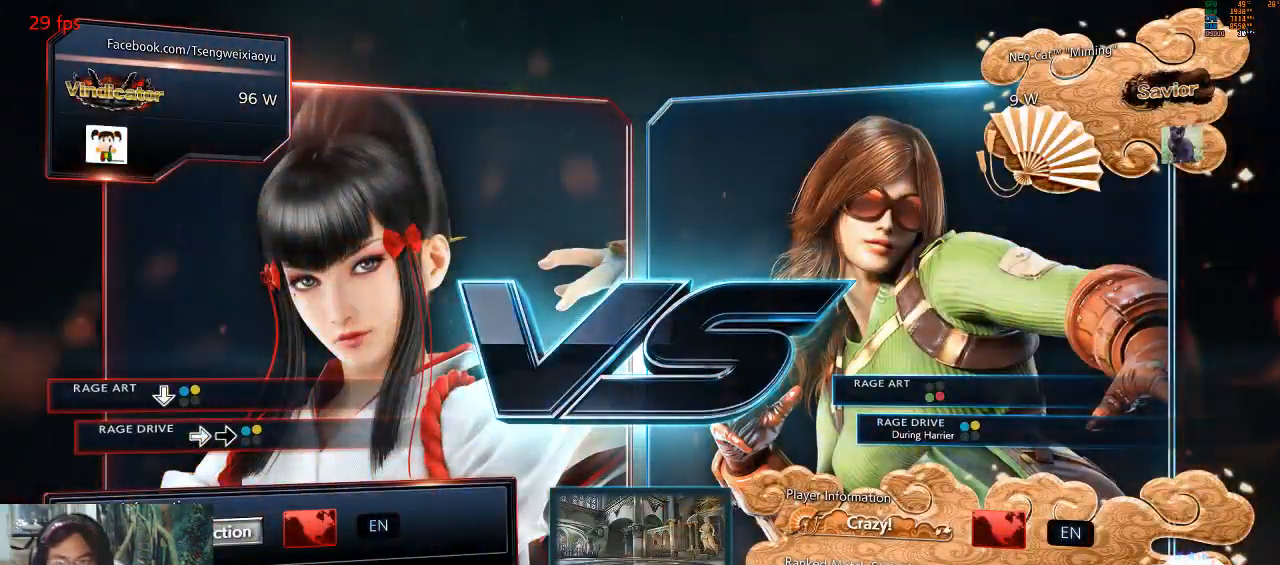
{"buttons": ["TRIANGLE"], "left_stick": "center", "events": [[67, "CROSS", "down"], [133, "CROSS", "up"], [267, "TRIANGLE", "down"]]}
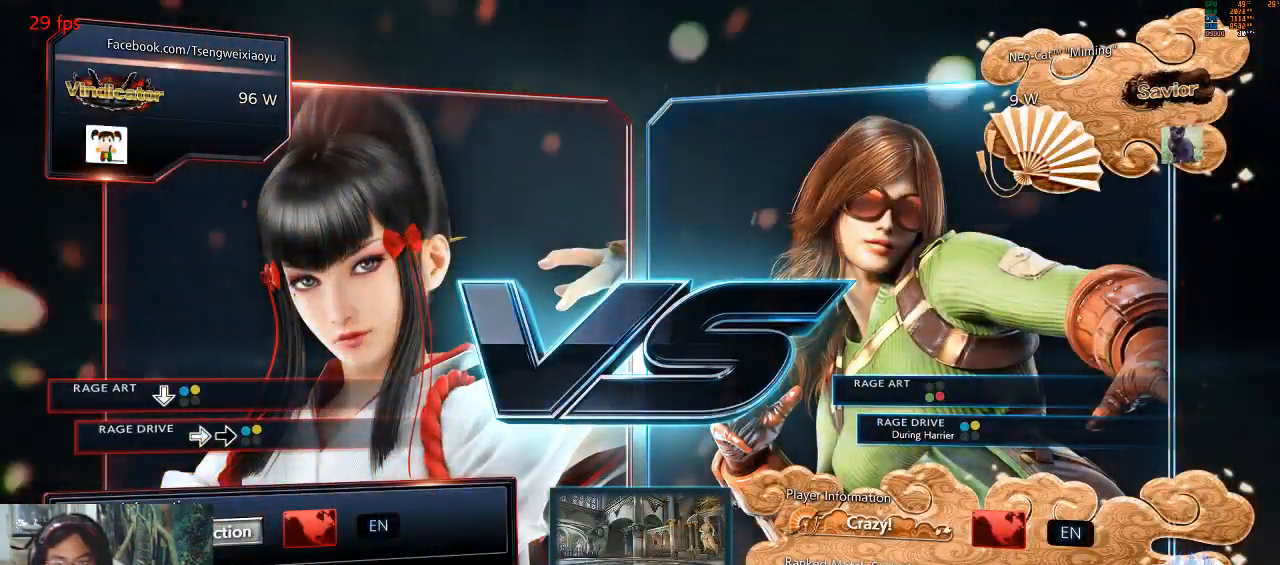
{"buttons": ["CROSS", "SQUARE", "TRIANGLE"], "left_stick": "center", "events": [[200, "CROSS", "down"], [200, "TRIANGLE", "up"], [400, "SQUARE", "down"], [400, "TRIANGLE", "down"], [433, "CROSS", "up"], [467, "CROSS", "down"]]}
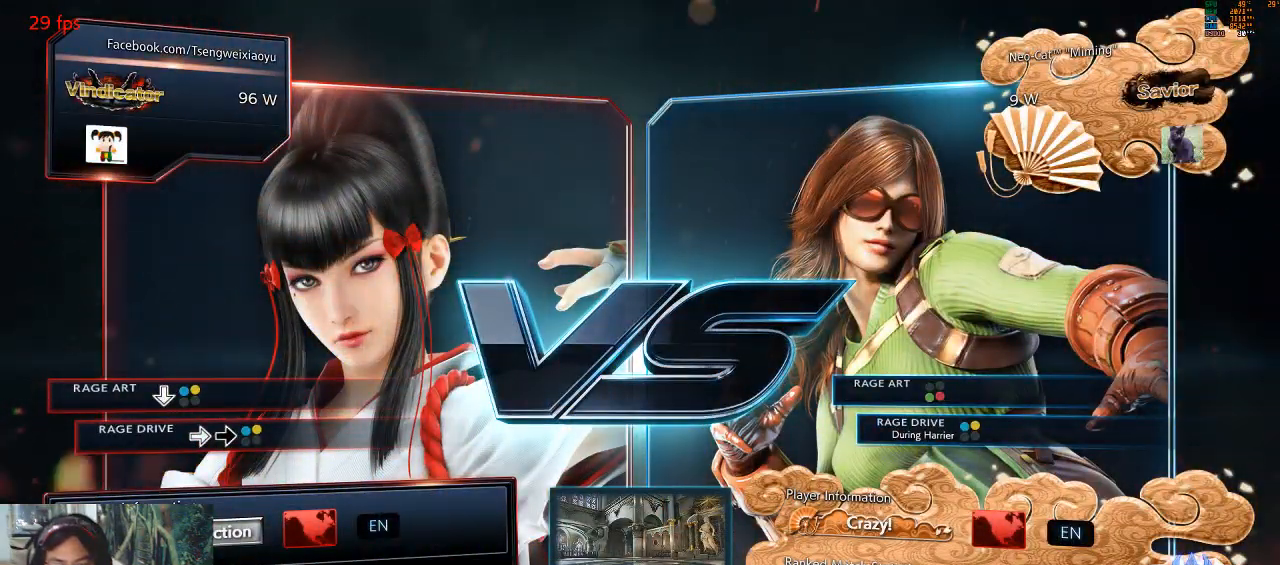
{"buttons": ["SQUARE"], "left_stick": "center", "events": [[67, "CROSS", "up"], [100, "SQUARE", "up"], [167, "TRIANGLE", "up"], [267, "CROSS", "down"], [367, "CROSS", "up"], [500, "SQUARE", "down"]]}
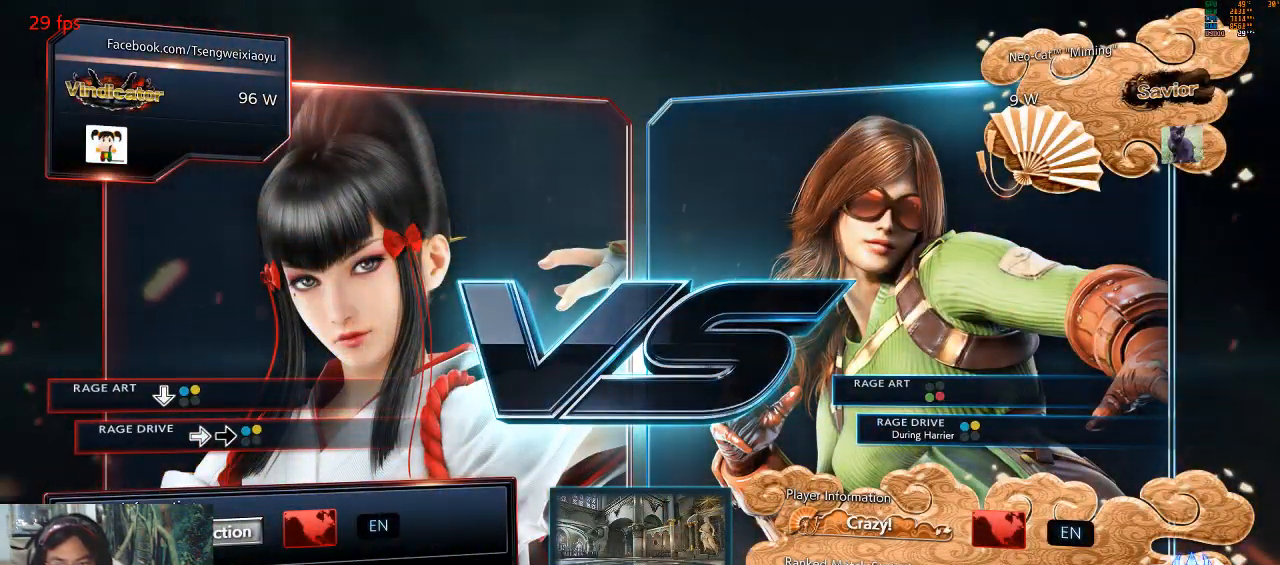
{"buttons": ["TRIANGLE"], "left_stick": "center", "events": [[100, "SQUARE", "up"], [167, "CROSS", "down"], [267, "CROSS", "up"], [367, "TRIANGLE", "down"]]}
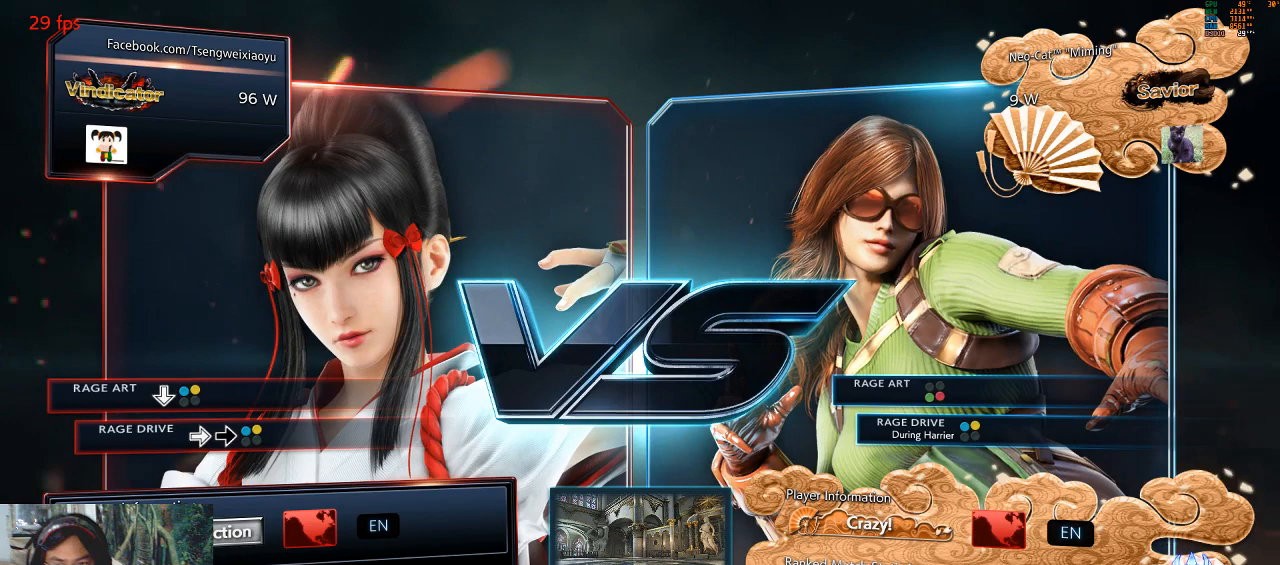
{"buttons": ["CROSS", "SQUARE", "TRIANGLE"], "left_stick": "center", "events": [[267, "CROSS", "down"], [267, "TRIANGLE", "up"], [467, "SQUARE", "down"], [467, "TRIANGLE", "down"]]}
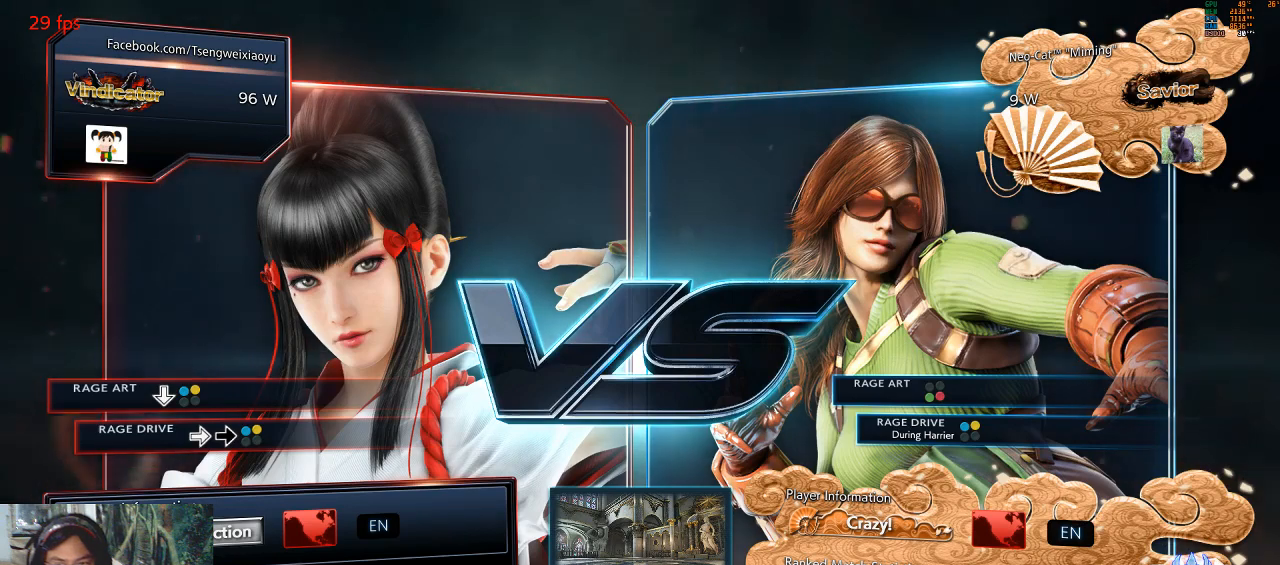
{"buttons": [], "left_stick": "center", "events": [[167, "CROSS", "up"], [167, "TRIANGLE", "up"], [200, "SQUARE", "up"], [333, "CROSS", "down"], [467, "CROSS", "up"]]}
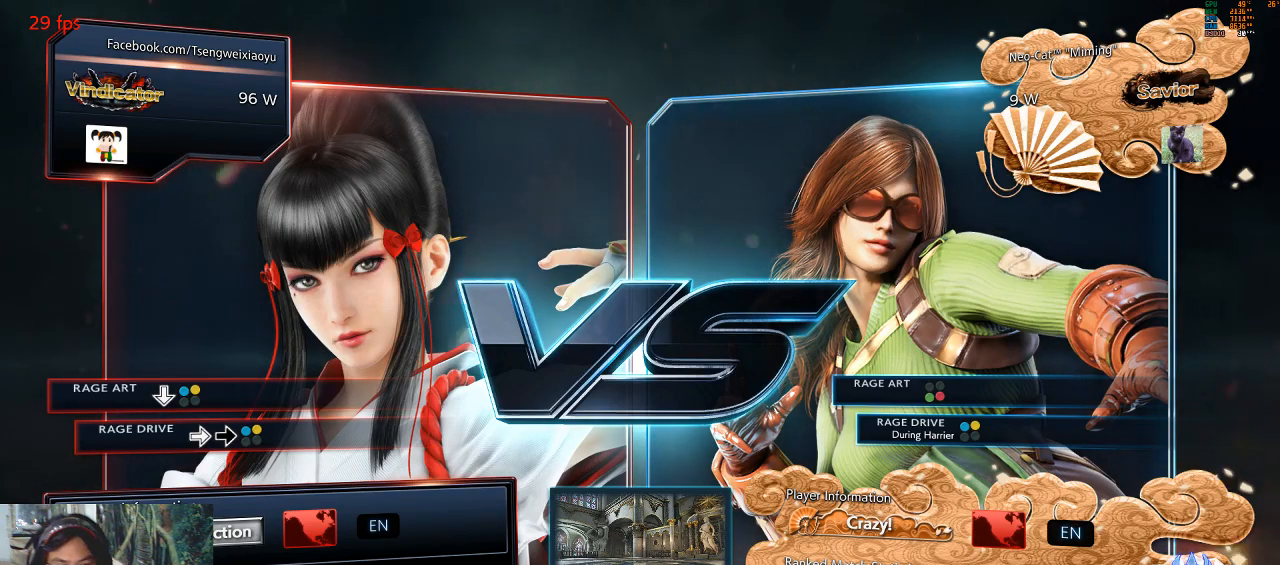
{"buttons": ["TRIANGLE"], "left_stick": "center", "events": [[67, "SQUARE", "down"], [167, "SQUARE", "up"], [200, "CROSS", "down"], [333, "CROSS", "up"], [467, "TRIANGLE", "down"]]}
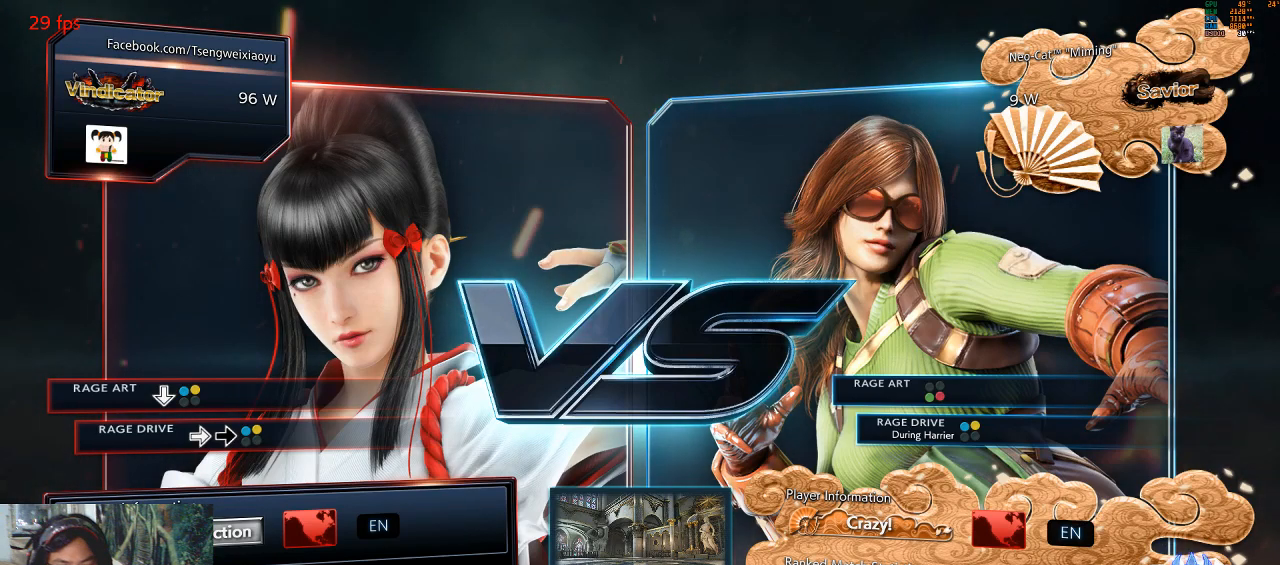
{"buttons": ["CROSS", "SQUARE"], "left_stick": "center", "events": [[333, "CROSS", "down"], [333, "TRIANGLE", "up"], [500, "SQUARE", "down"]]}
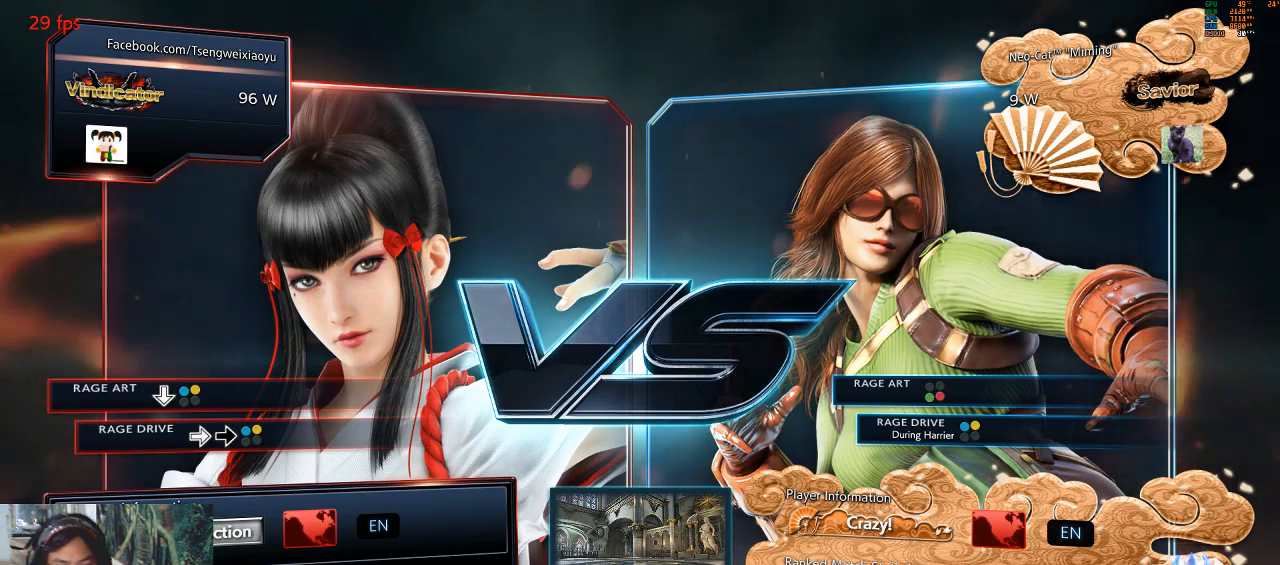
{"buttons": [], "left_stick": "center", "events": [[67, "TRIANGLE", "down"], [200, "CROSS", "up"], [233, "SQUARE", "up"], [267, "TRIANGLE", "up"], [400, "CROSS", "down"], [467, "CROSS", "up"]]}
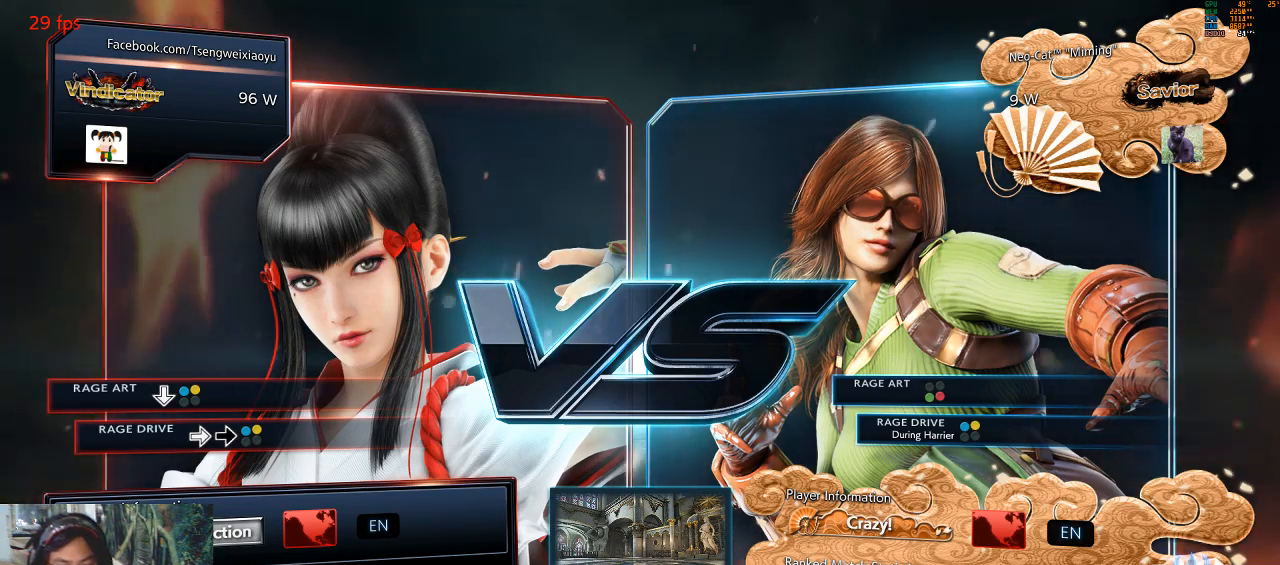
{"buttons": ["SQUARE"], "left_stick": "center", "events": [[100, "TRIANGLE", "down"], [200, "TRIANGLE", "up"], [233, "CROSS", "down"], [367, "CROSS", "up"], [400, "SQUARE", "down"]]}
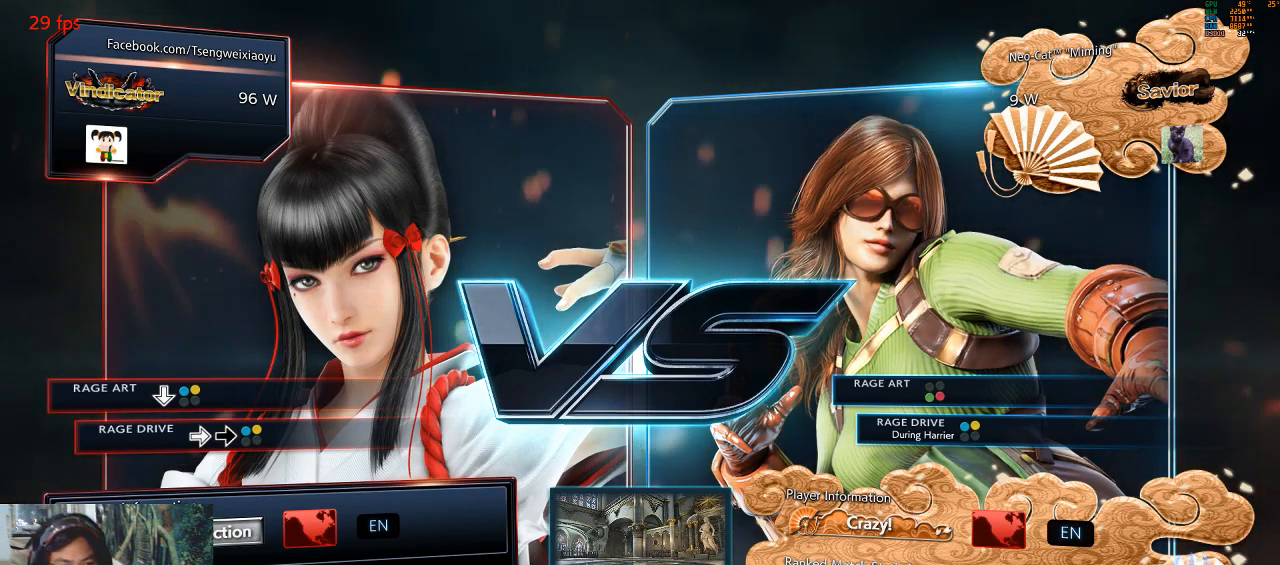
{"buttons": ["TRIANGLE"], "left_stick": "center", "events": [[100, "SQUARE", "up"], [333, "CROSS", "down"], [367, "CROSS", "up"], [500, "TRIANGLE", "down"]]}
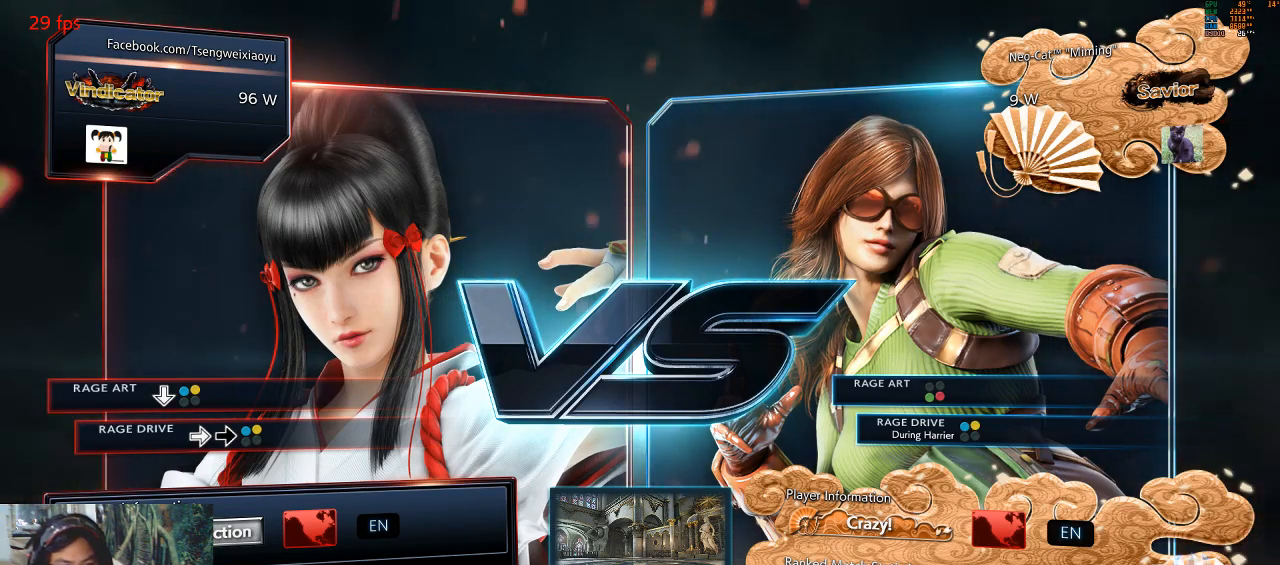
{"buttons": [], "left_stick": "center", "events": [[367, "TRIANGLE", "up"], [400, "CROSS", "down"], [467, "CROSS", "up"]]}
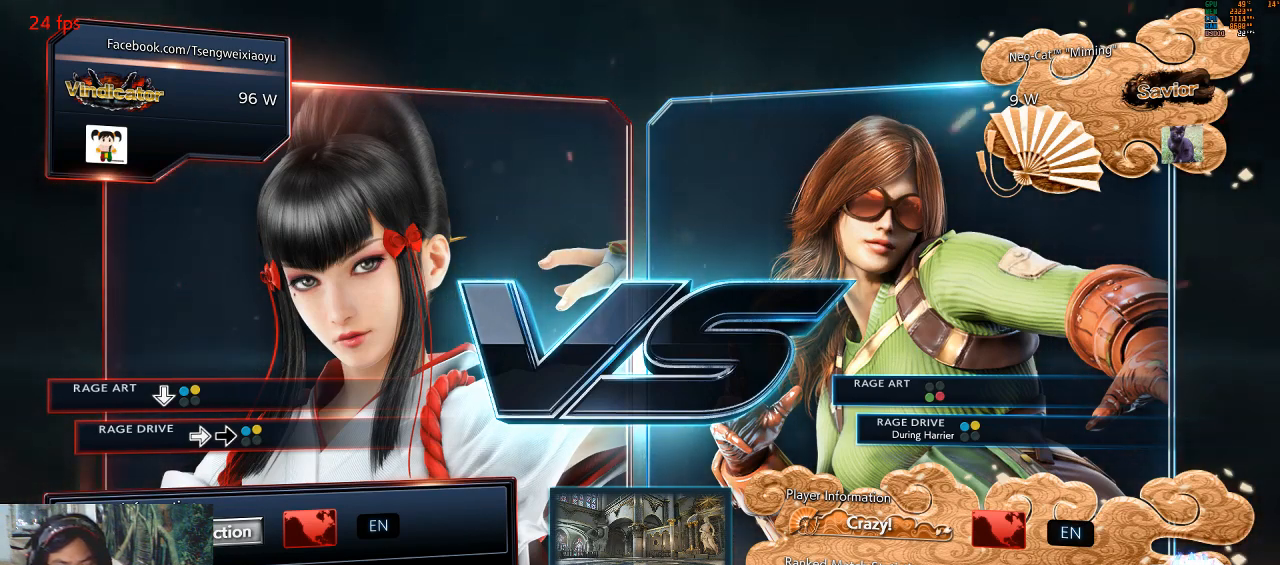
{"buttons": ["SQUARE"], "left_stick": "center", "events": [[100, "CROSS", "down"], [100, "SQUARE", "down"], [100, "TRIANGLE", "down"], [133, "CROSS", "up"], [133, "SQUARE", "up"], [167, "TRIANGLE", "up"], [300, "CROSS", "down"], [333, "CROSS", "up"], [500, "SQUARE", "down"]]}
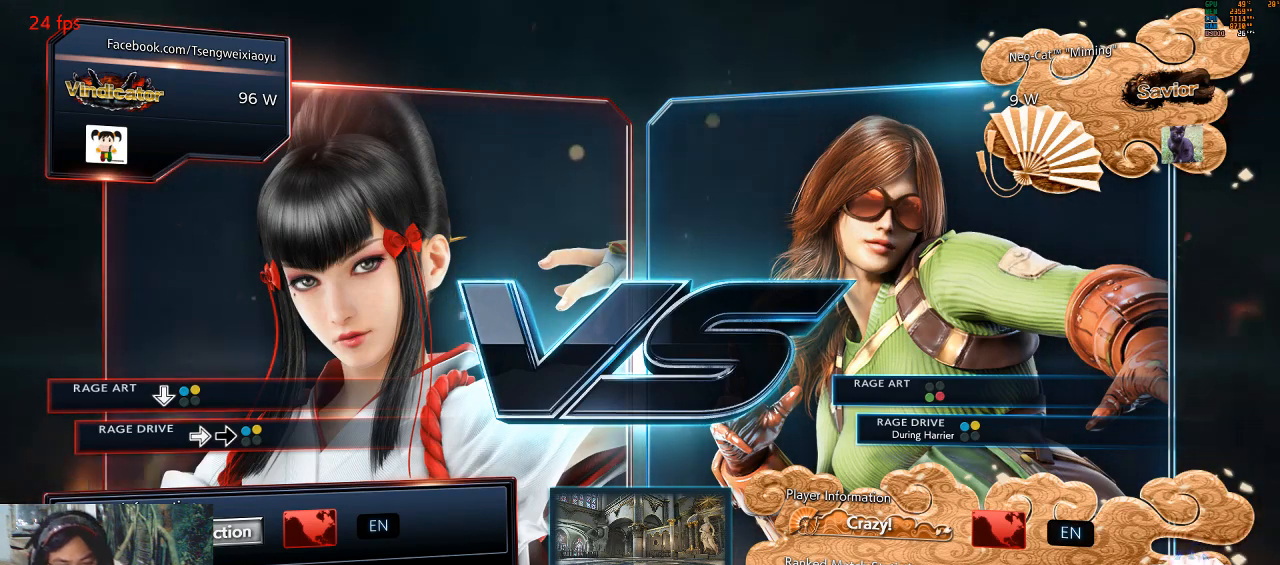
{"buttons": [], "left_stick": "center", "events": [[33, "SQUARE", "up"], [433, "CROSS", "down"], [467, "CROSS", "up"]]}
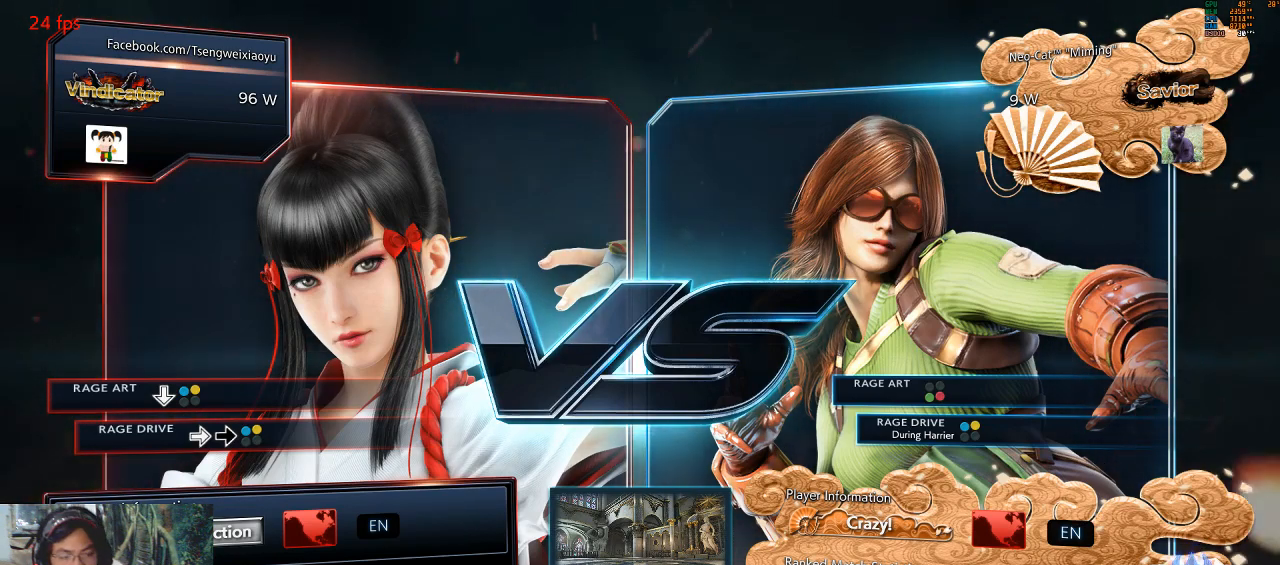
{"buttons": ["CROSS"], "left_stick": "center", "events": [[500, "CROSS", "down"]]}
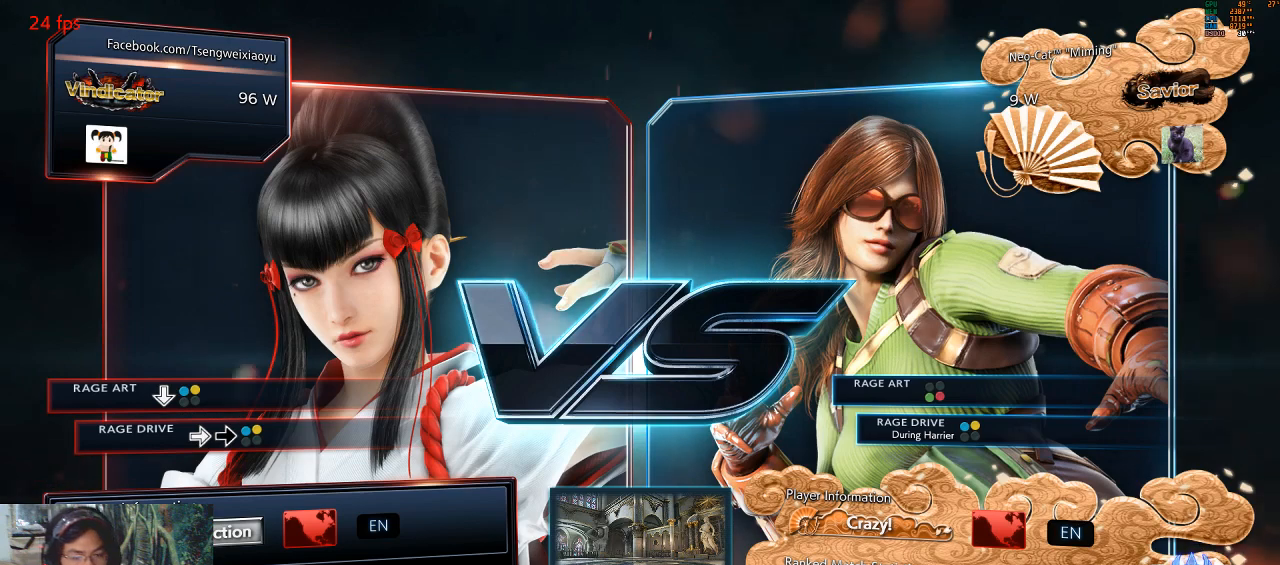
{"buttons": ["TRIANGLE"], "left_stick": "center", "events": [[67, "CROSS", "up"], [233, "SQUARE", "down"], [267, "SQUARE", "up"], [367, "CROSS", "down"], [467, "CROSS", "up"], [500, "TRIANGLE", "down"]]}
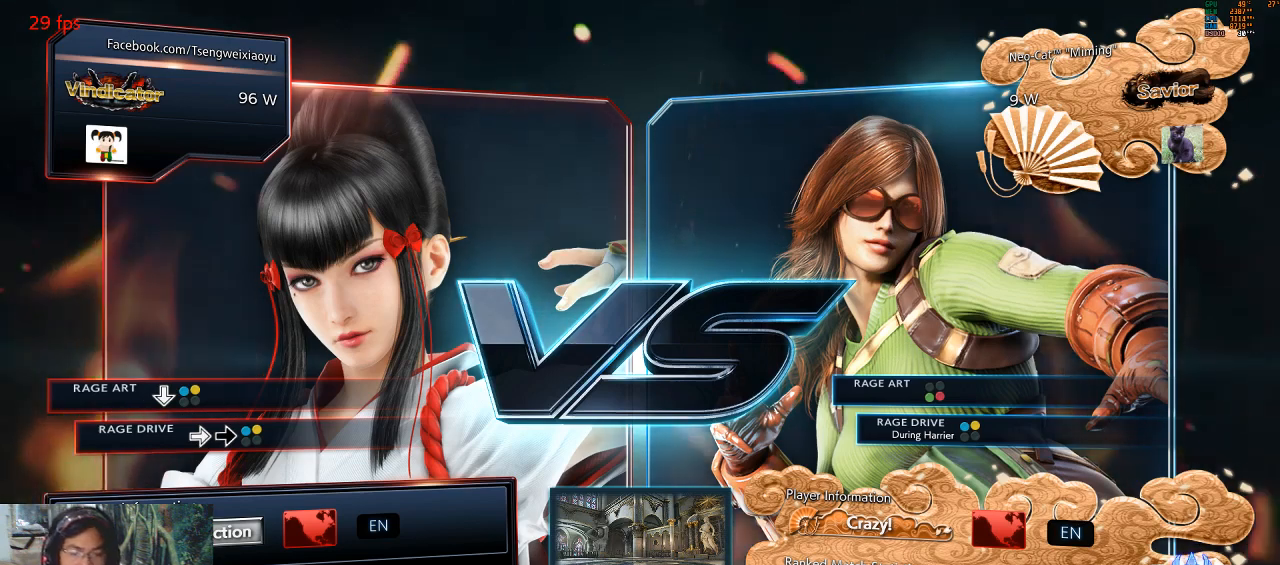
{"buttons": [], "left_stick": "center", "events": [[33, "TRIANGLE", "up"], [167, "CROSS", "down"], [267, "CROSS", "up"]]}
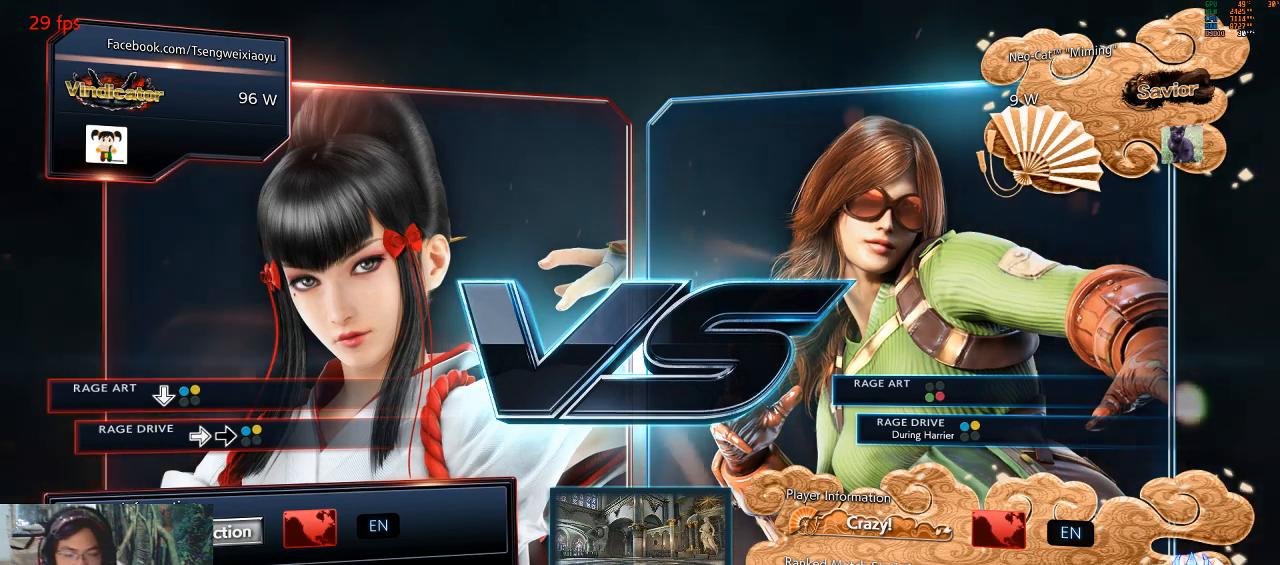
{"buttons": ["TRIANGLE"], "left_stick": "center", "events": [[367, "CROSS", "down"], [433, "CROSS", "up"], [467, "TRIANGLE", "down"]]}
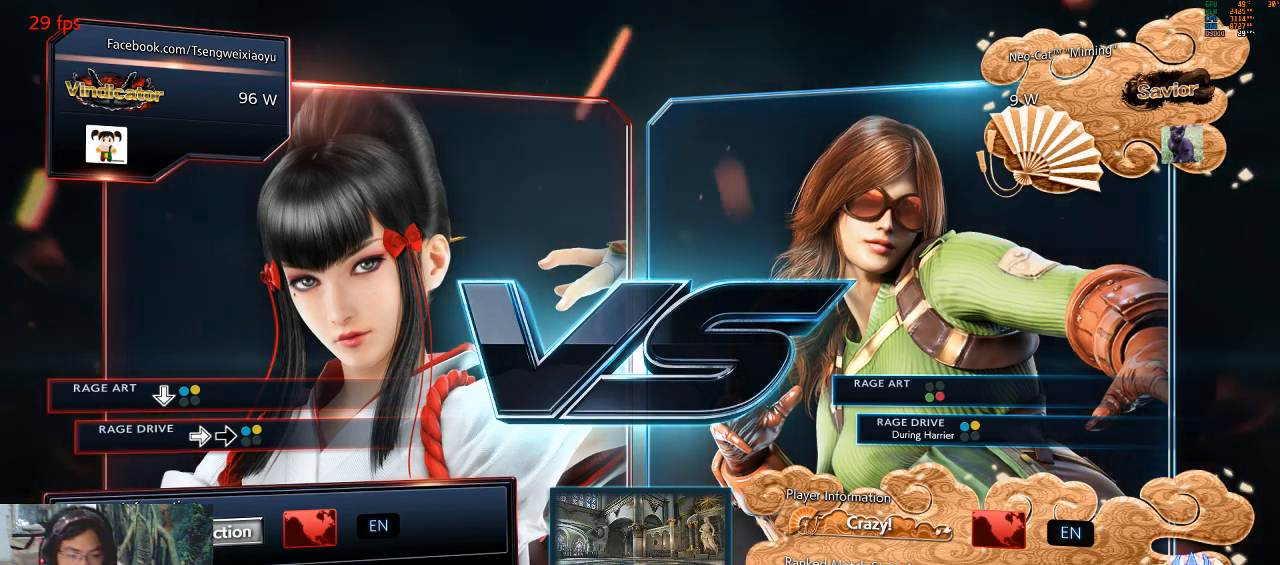
{"buttons": [], "left_stick": "center", "events": [[100, "CROSS", "down"], [100, "TRIANGLE", "up"], [167, "CROSS", "up"], [167, "SQUARE", "down"], [267, "SQUARE", "up"]]}
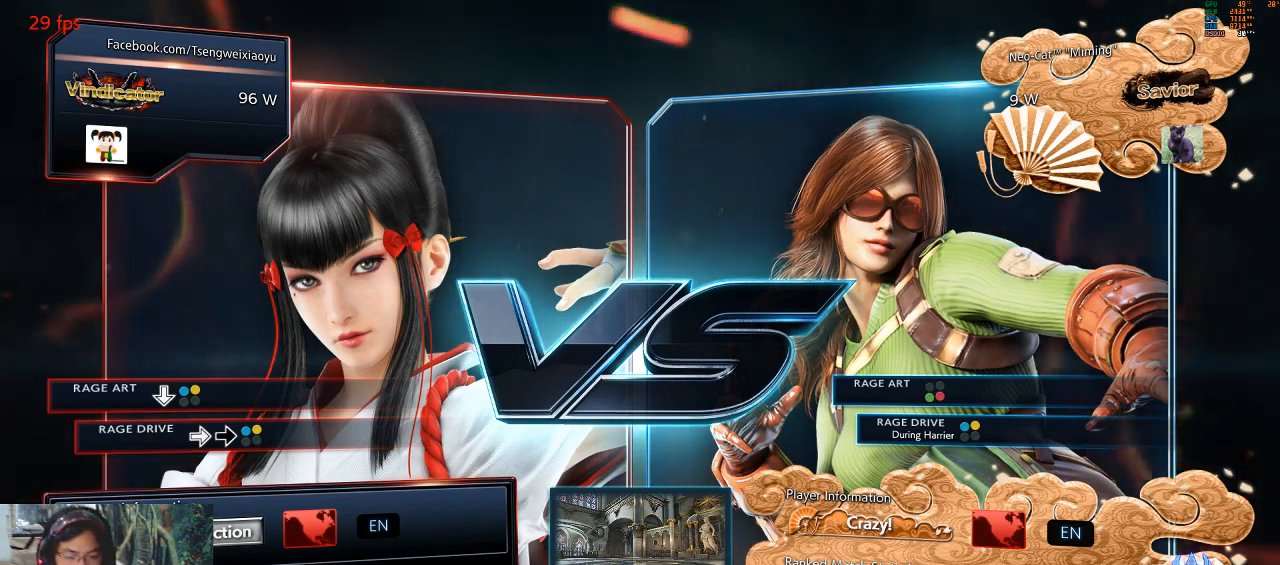
{"buttons": [], "left_stick": "center", "events": [[33, "CROSS", "down"], [67, "CROSS", "up"], [267, "TRIANGLE", "down"], [300, "TRIANGLE", "up"], [367, "CROSS", "down"], [467, "CROSS", "up"]]}
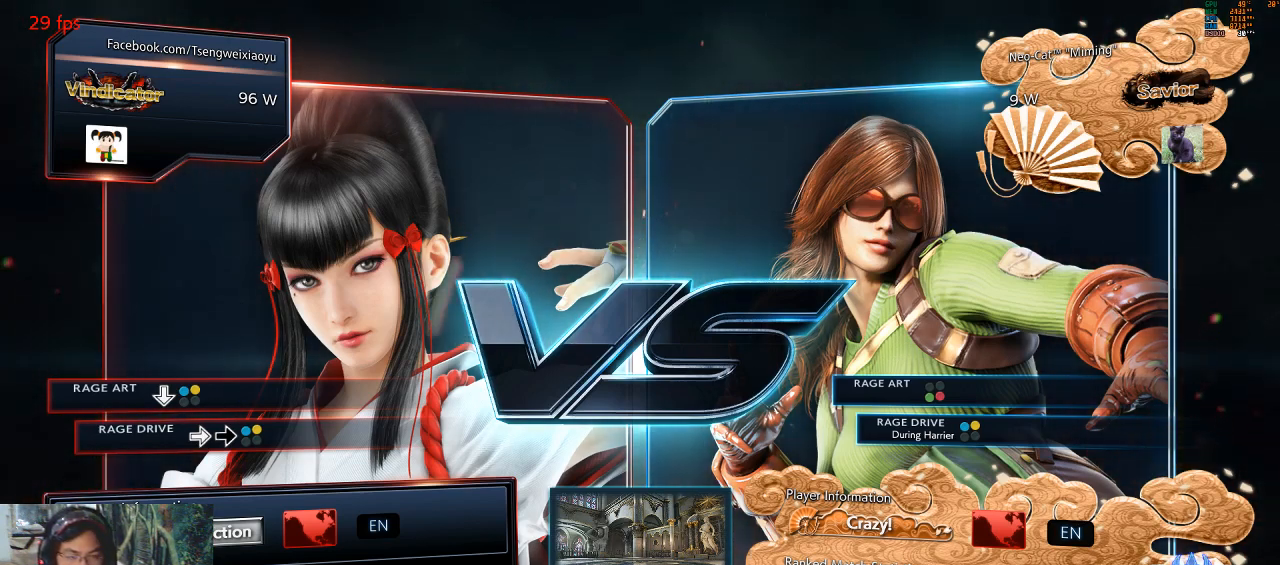
{"buttons": [], "left_stick": "center", "events": [[33, "SQUARE", "down"], [100, "SQUARE", "up"], [200, "CROSS", "down"], [300, "CROSS", "up"]]}
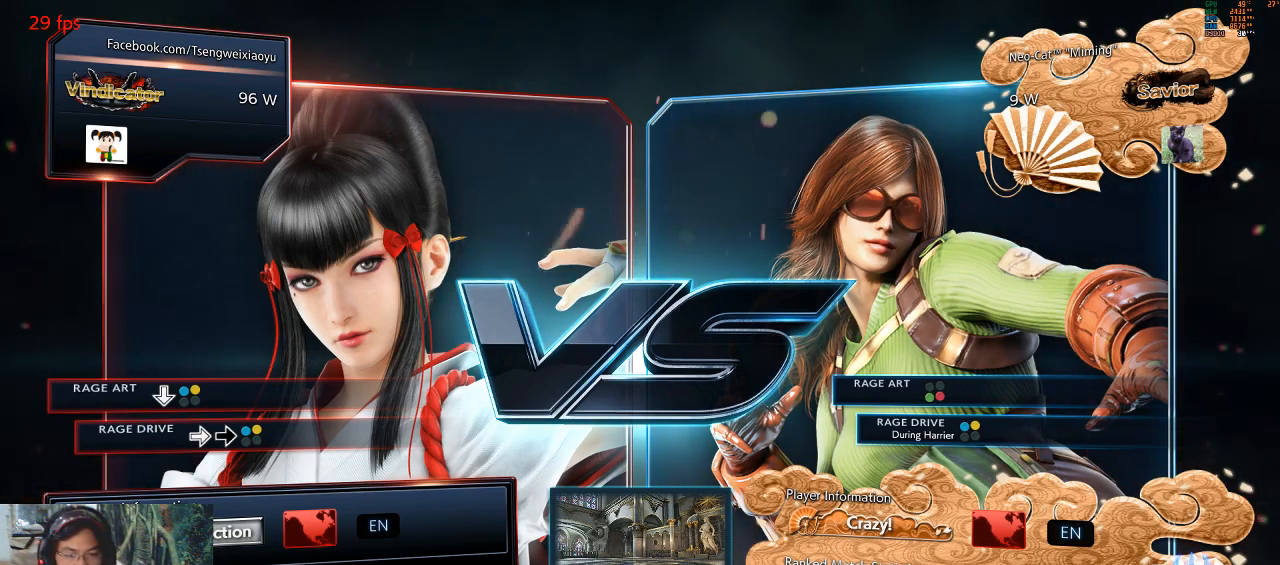
{"buttons": [], "left_stick": "center", "events": [[100, "TRIANGLE", "down"], [200, "SQUARE", "down"], [267, "TRIANGLE", "up"], [300, "CROSS", "down"], [333, "SQUARE", "up"], [400, "CROSS", "up"]]}
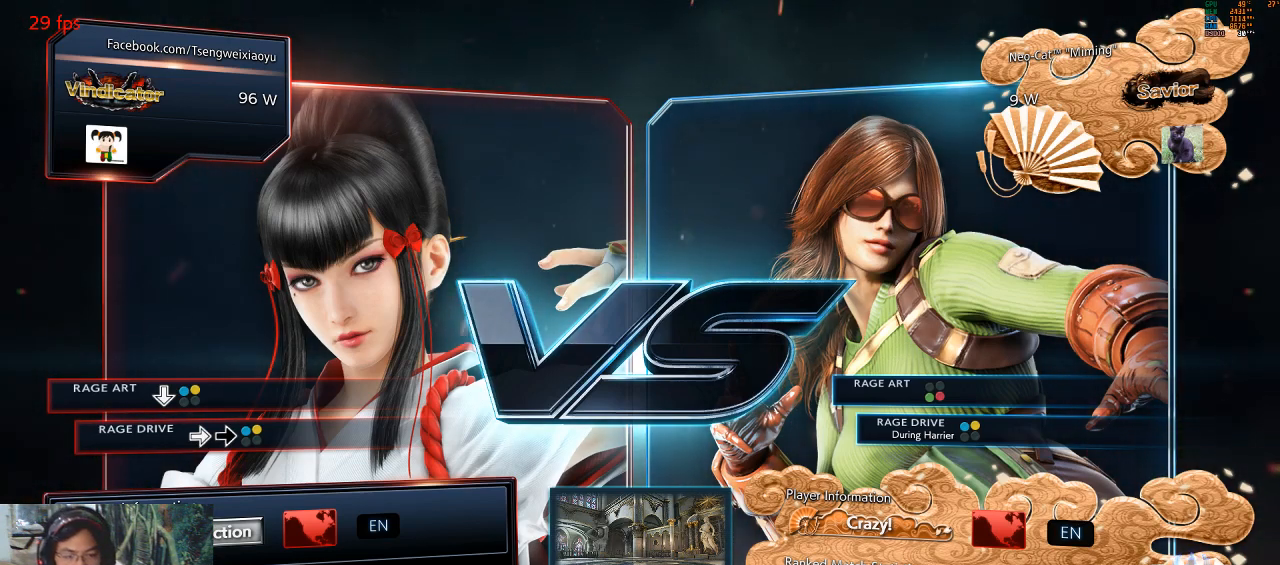
{"buttons": ["CROSS", "SQUARE"], "left_stick": "center", "events": [[267, "CIRCLE", "down"], [267, "TRIANGLE", "down"], [300, "TRIANGLE", "up"], [333, "CIRCLE", "up"], [467, "SQUARE", "down"], [500, "CROSS", "down"]]}
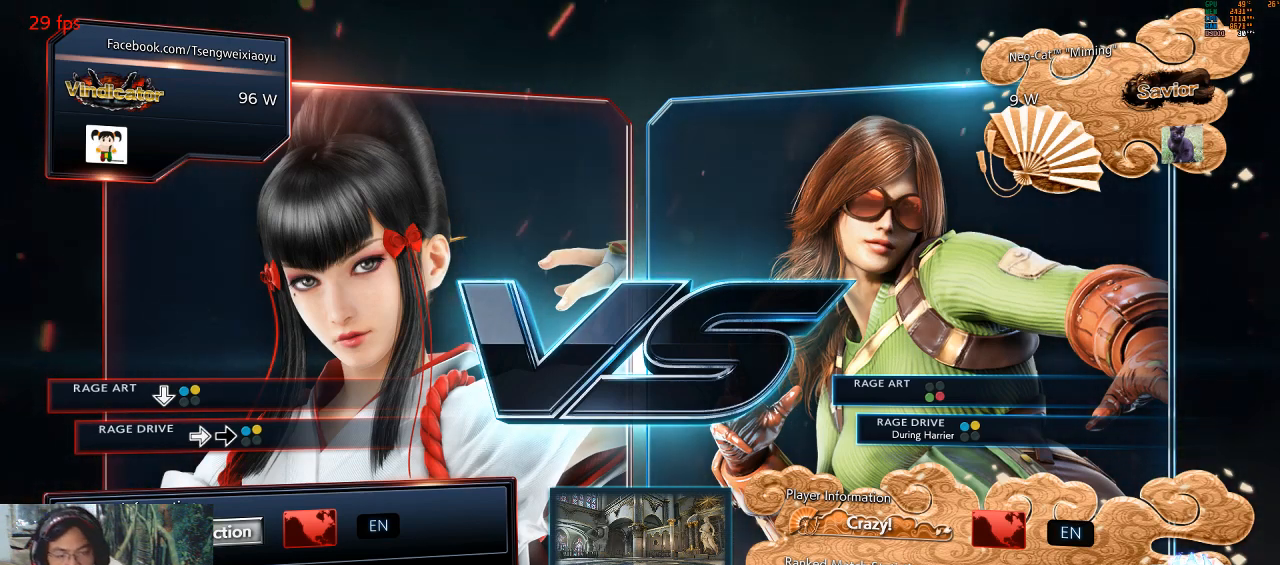
{"buttons": ["CROSS"], "left_stick": "center", "events": [[33, "CROSS", "up"], [33, "SQUARE", "up"], [300, "TRIANGLE", "down"], [400, "SQUARE", "down"], [400, "TRIANGLE", "up"], [467, "CROSS", "down"], [500, "SQUARE", "up"]]}